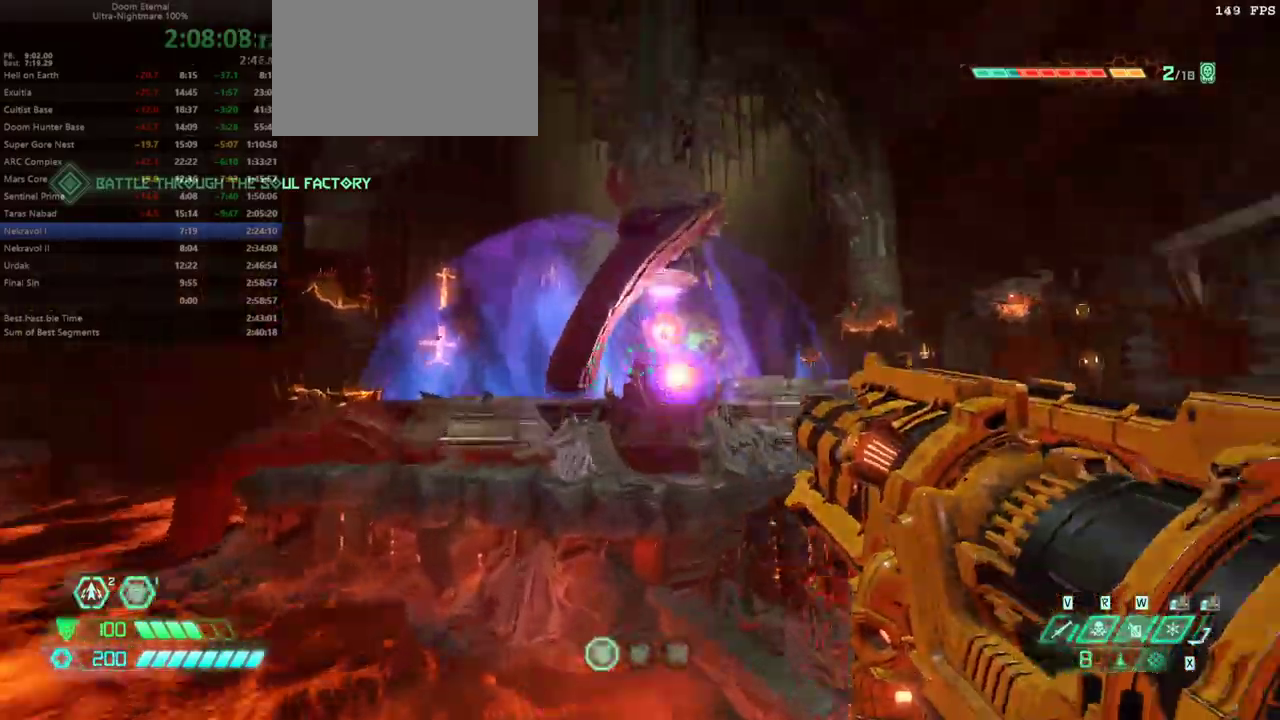
Gameplay with keyboard and mouse; each line is a JSON object with the keys and mouse buttons held at the frame after it. "events" lists presses ("down") and releases ("up") of "1", "2", "3", "4", "5", "a", "alt", "c", "caps_lock", "ctrl", "d", "e", "escape", "f", "q", "r", "s", "shift", "space", "tab", "v", "w", "x", "z" and "mouse_wheel_up" between this image and that frame as [ms after this image, input, new state], when the widget could be followed in between. "mouse_wheel_up" = the "wheel_up" button of the "mouse" list. No other keys are recorded. Not read: mouse_move.
{"keys": ["w"], "mouse": [], "events": [[133, "space", "up"], [333, "shift", "down"], [467, "shift", "up"]]}
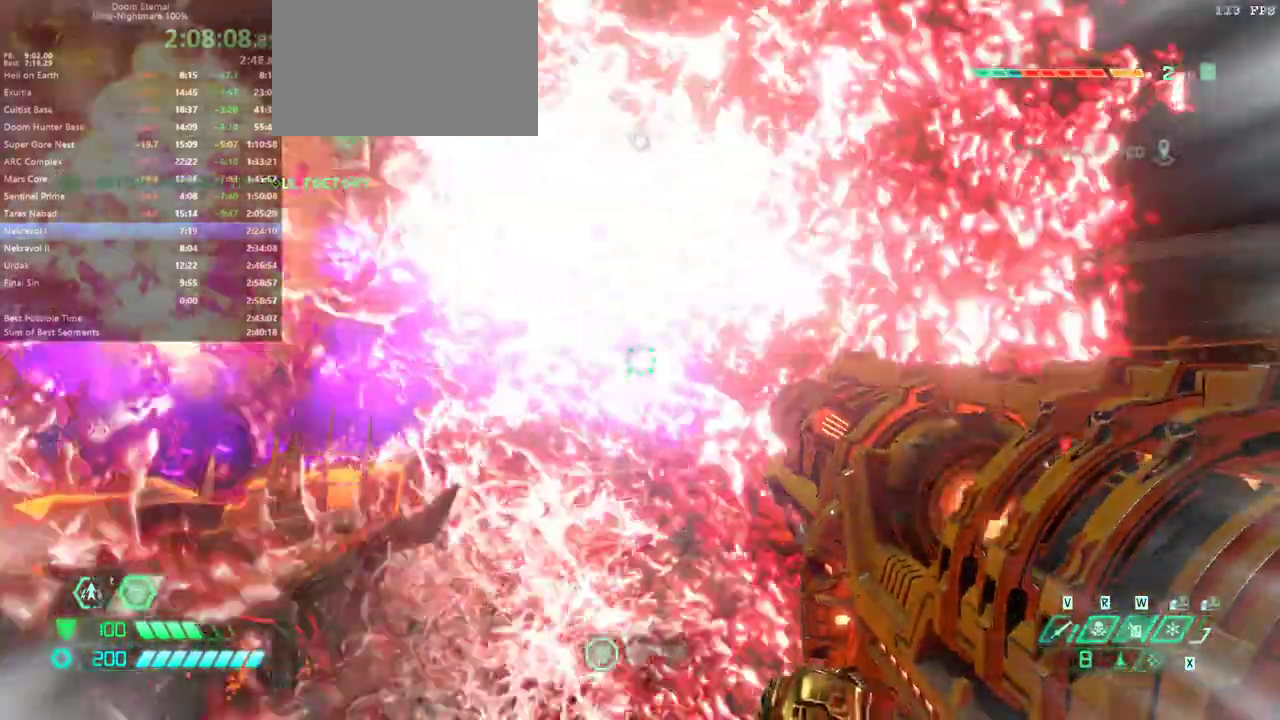
{"keys": ["w"], "mouse": [], "events": [[167, "shift", "down"], [300, "shift", "up"]]}
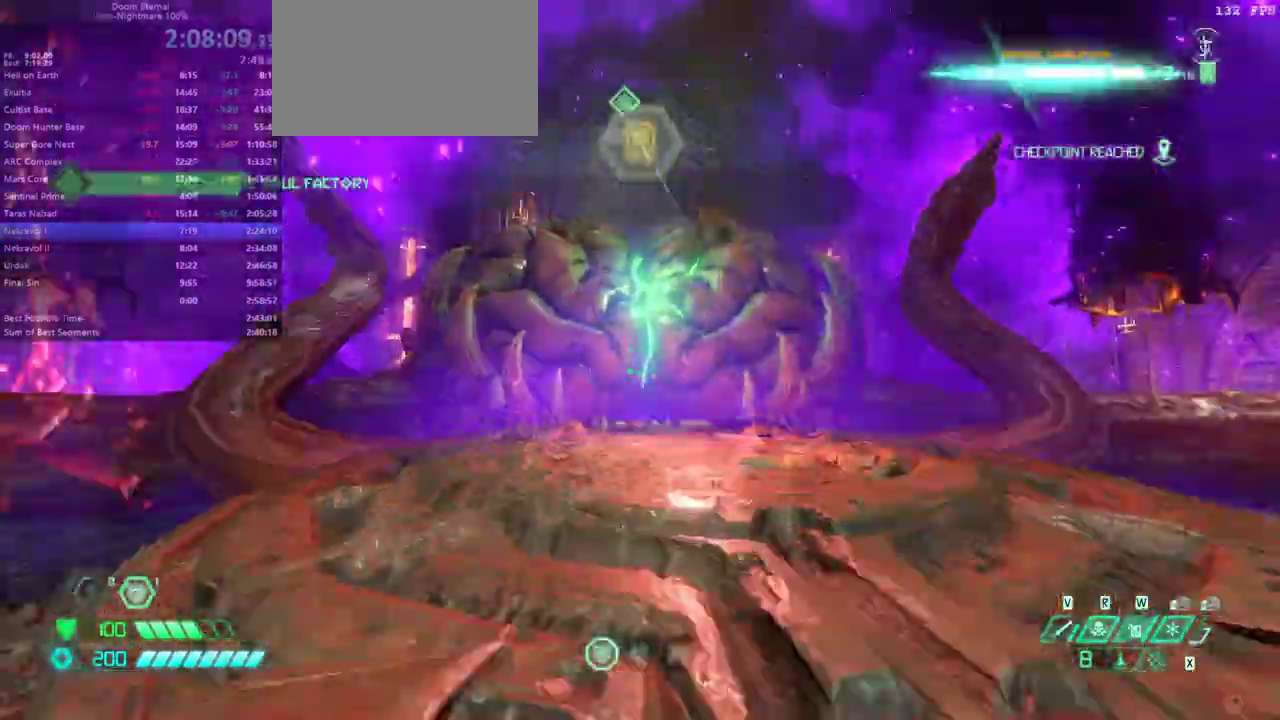
{"keys": ["f", "w"], "mouse": [], "events": [[500, "f", "down"]]}
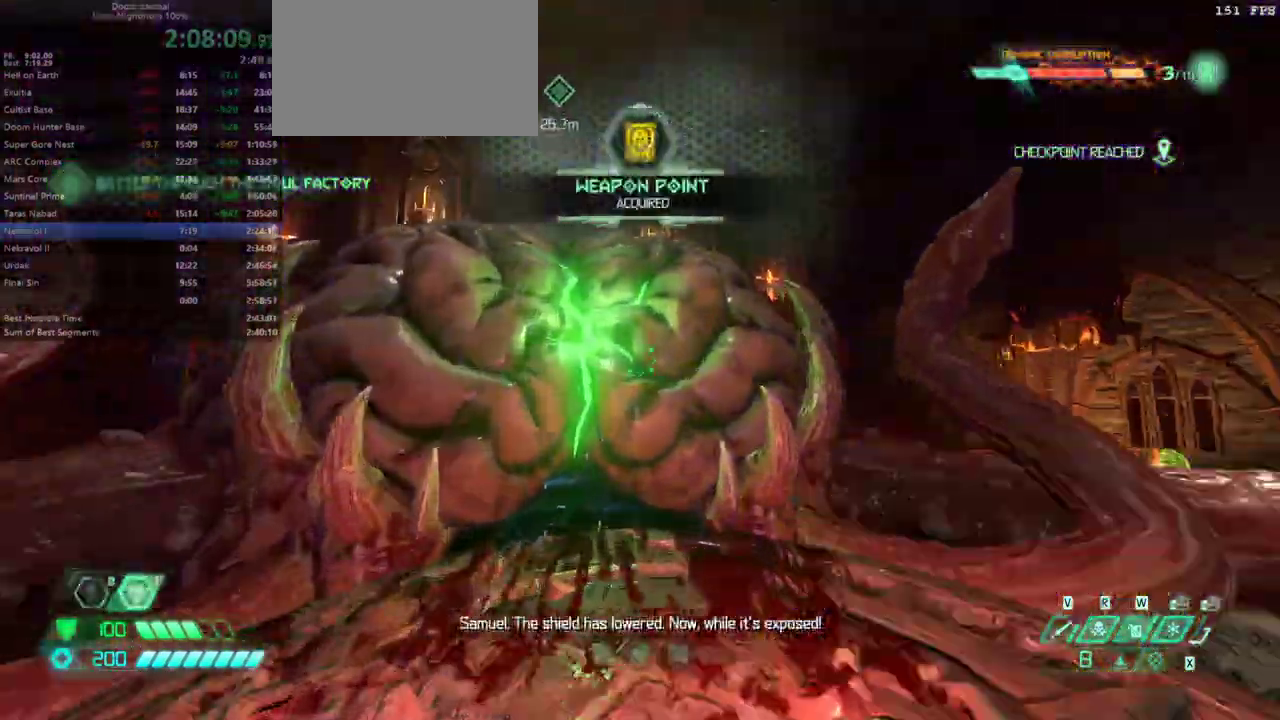
{"keys": ["shift", "w"], "mouse": [], "events": [[133, "f", "up"], [500, "shift", "down"]]}
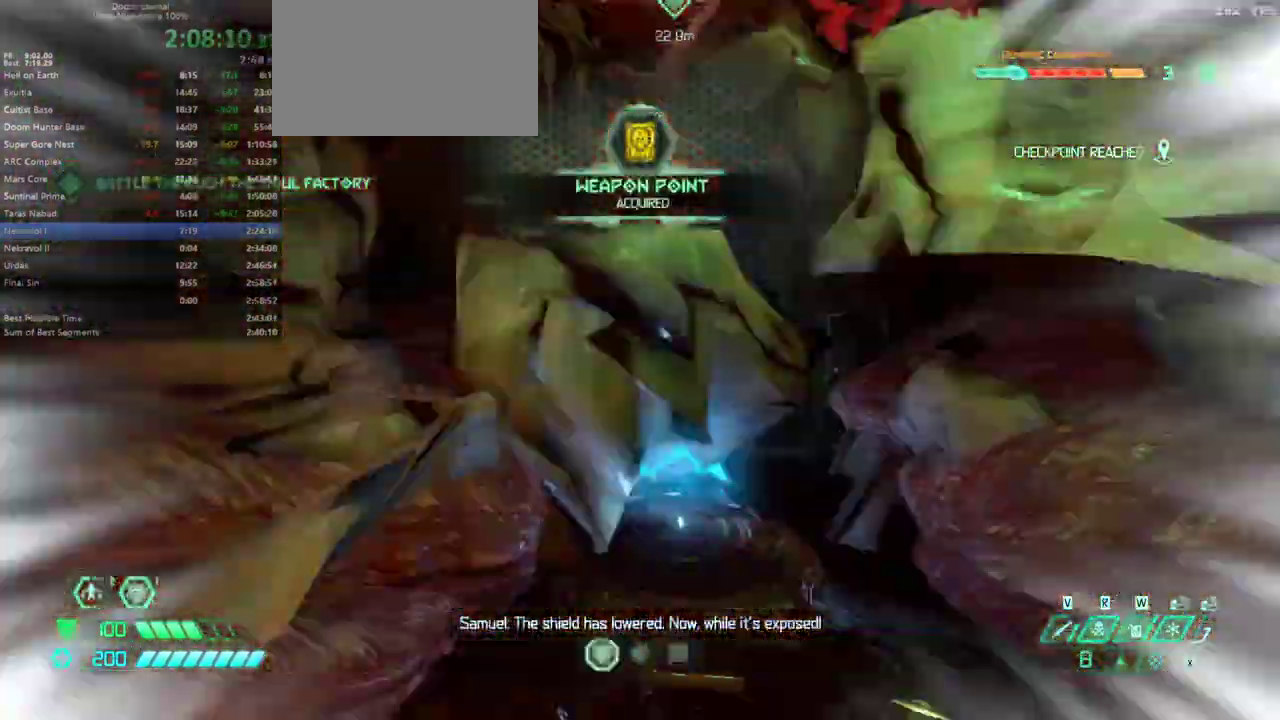
{"keys": ["w"], "mouse": [], "events": [[167, "shift", "up"]]}
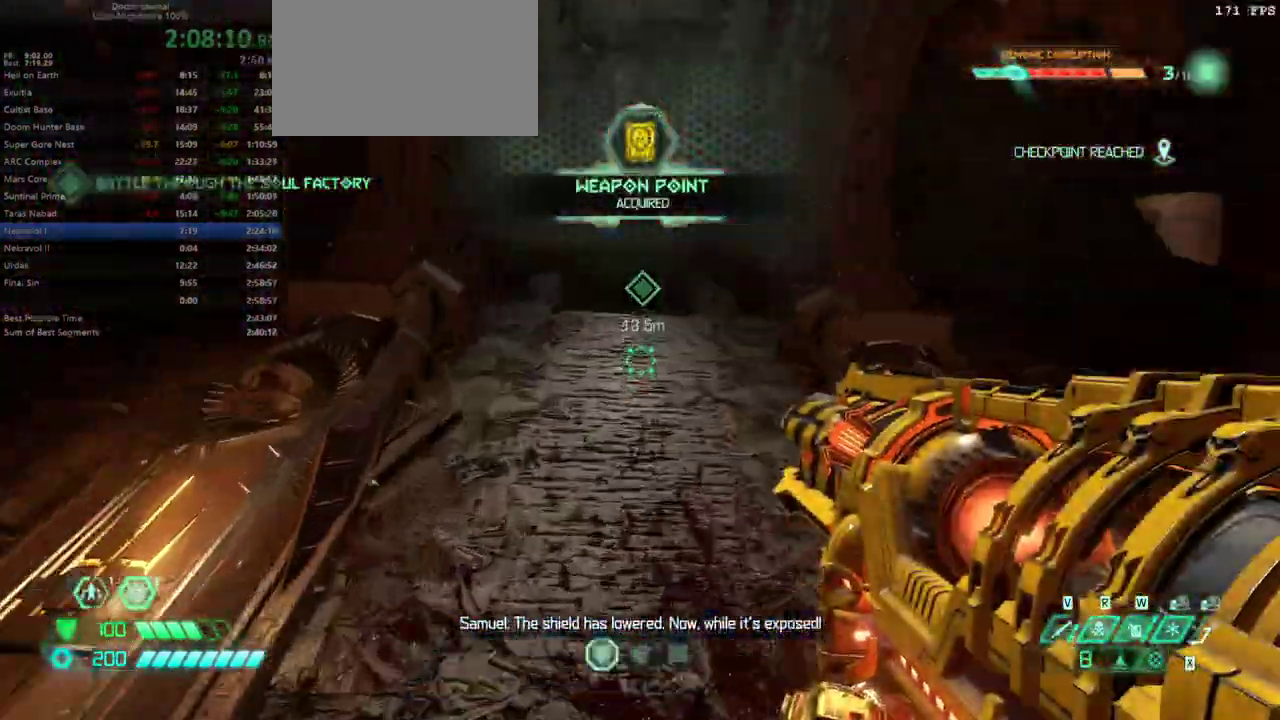
{"keys": ["w"], "mouse": [], "events": [[267, "f", "down"], [367, "f", "up"]]}
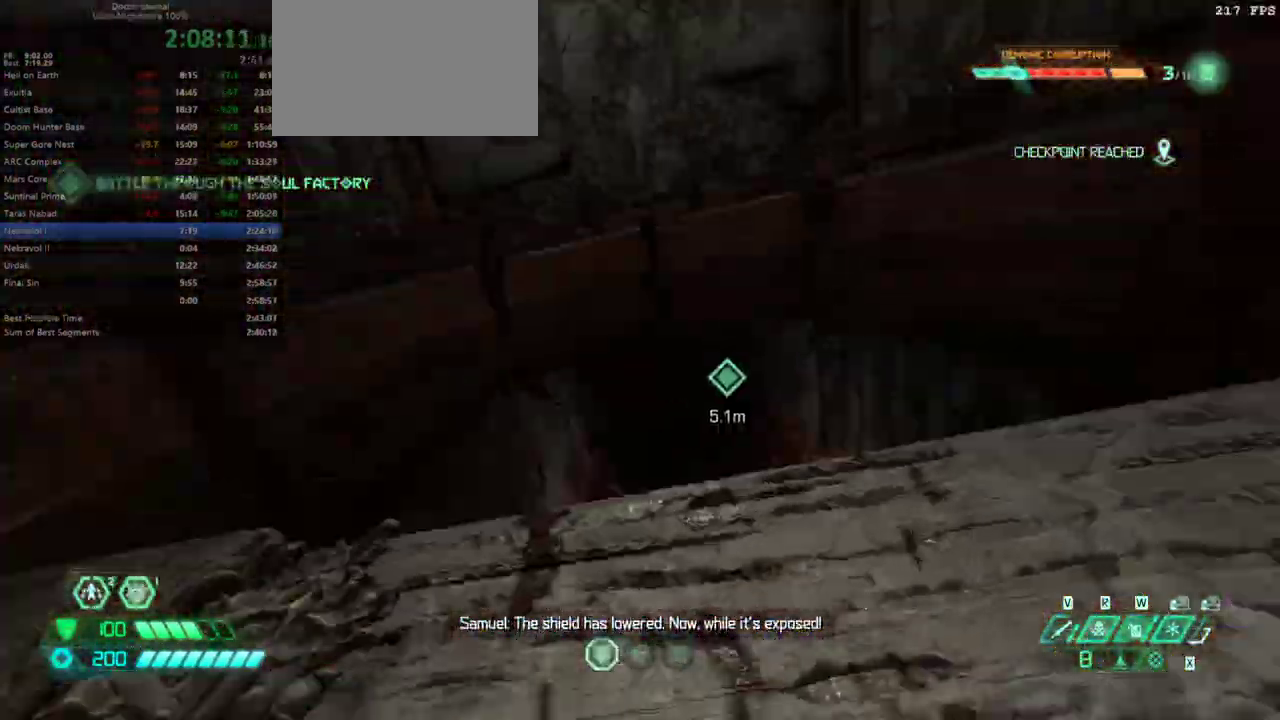
{"keys": ["shift", "w"], "mouse": [], "events": [[100, "space", "down"], [200, "space", "up"], [467, "shift", "down"]]}
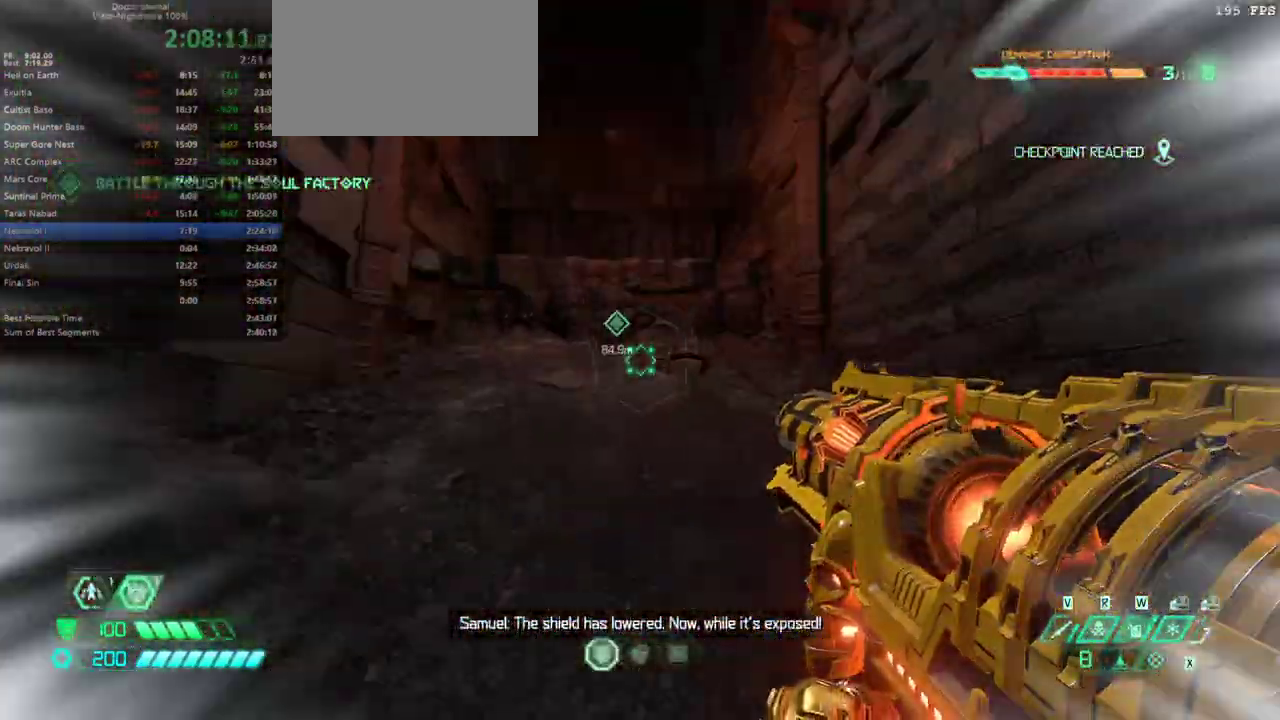
{"keys": ["w"], "mouse": [], "events": [[67, "shift", "up"], [333, "space", "down"], [433, "space", "up"]]}
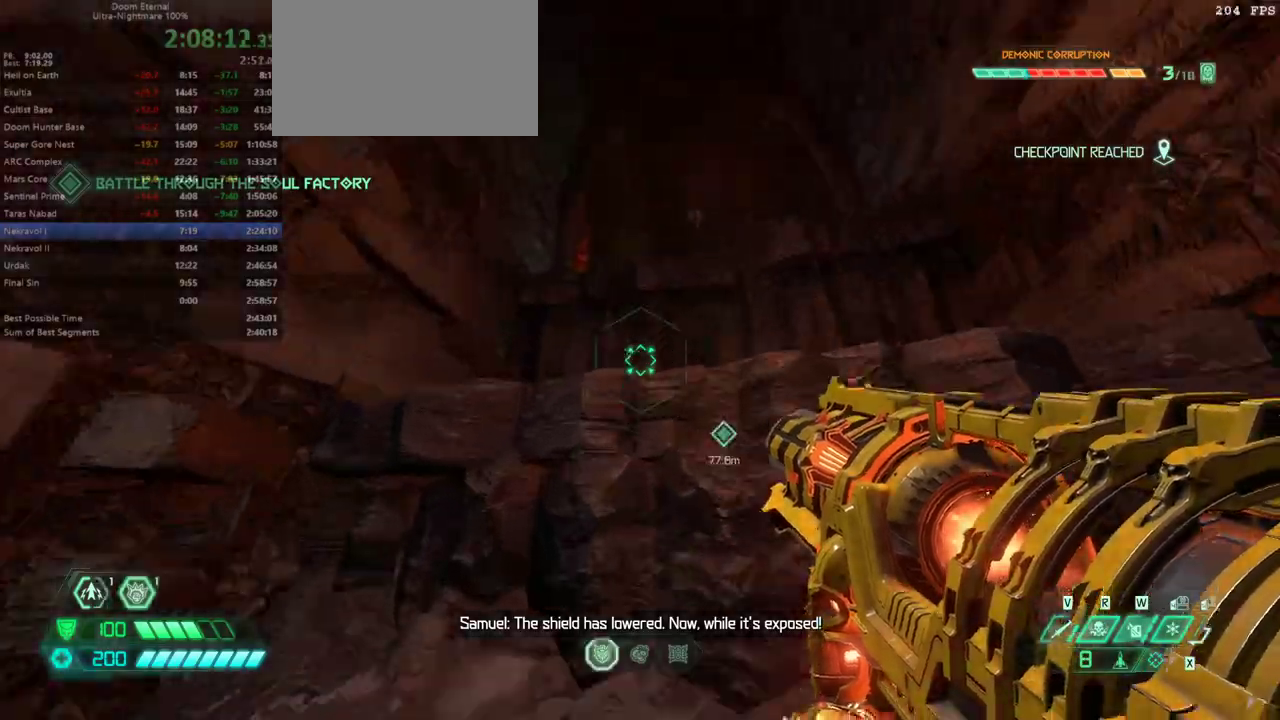
{"keys": ["w"], "mouse": [], "events": [[67, "space", "down"], [167, "space", "up"]]}
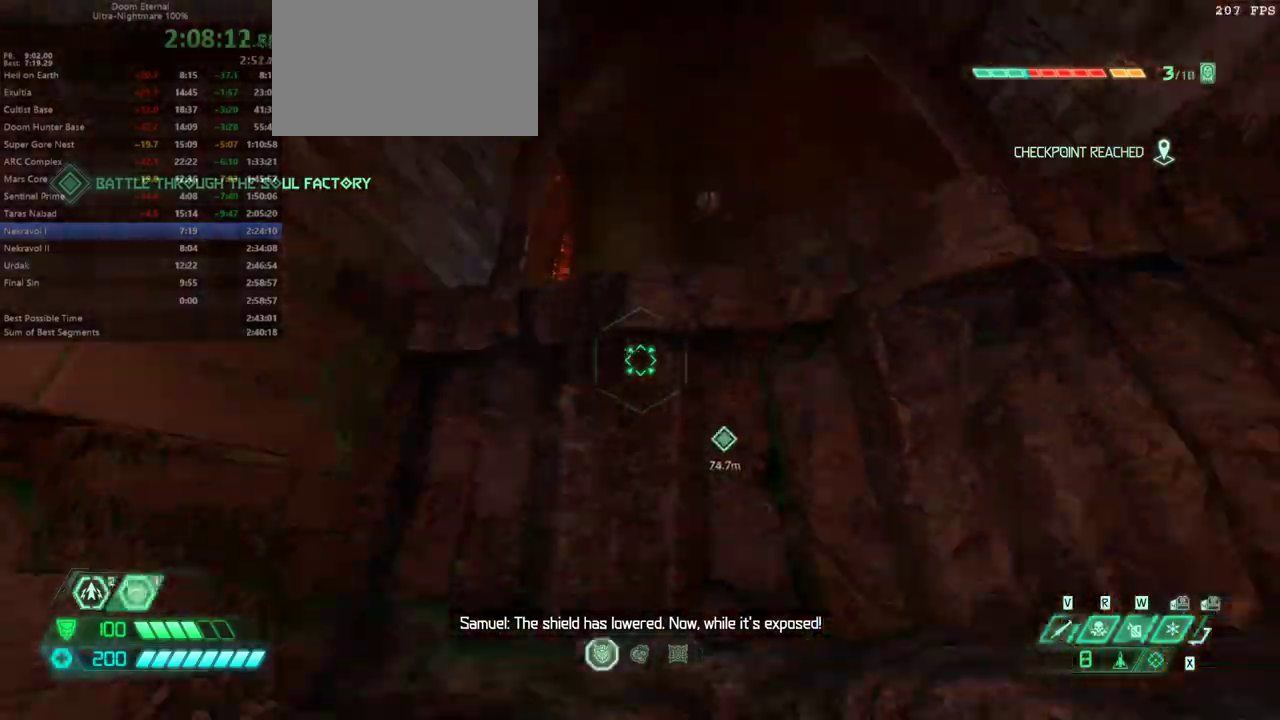
{"keys": ["w"], "mouse": [], "events": [[133, "space", "down"], [233, "space", "up"], [333, "space", "down"], [467, "space", "up"]]}
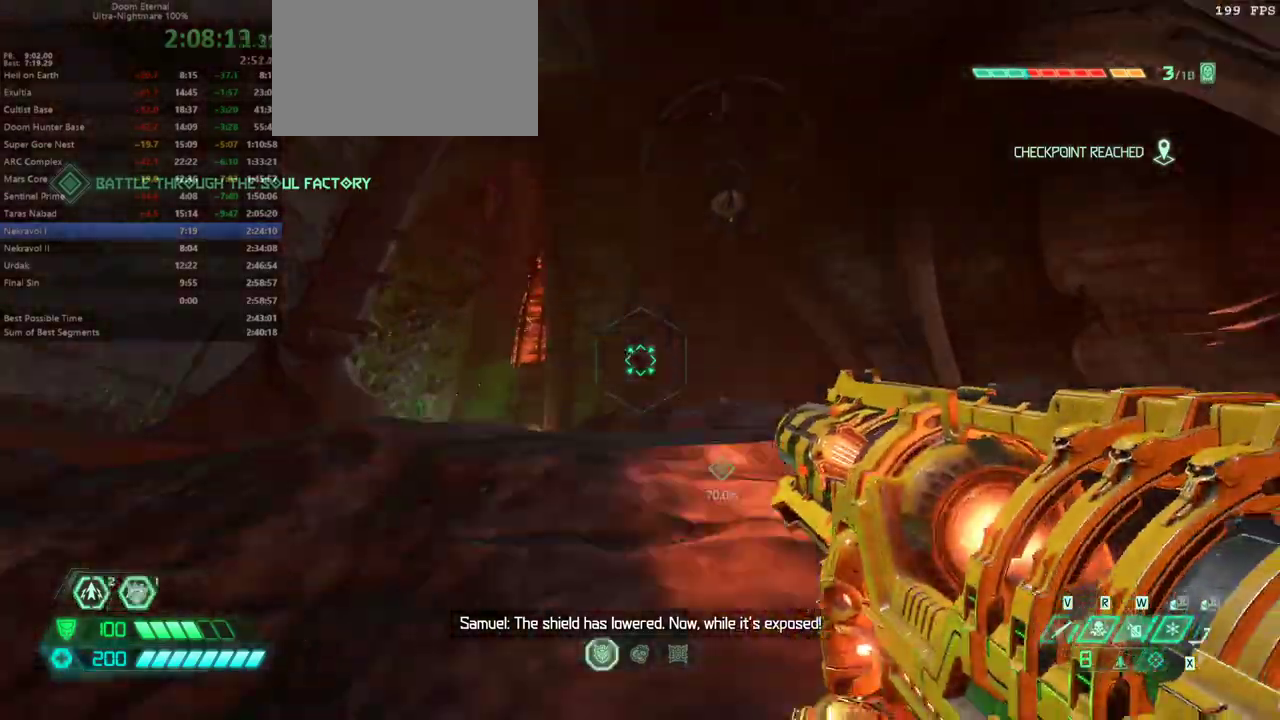
{"keys": ["shift", "w"], "mouse": [], "events": [[400, "shift", "down"]]}
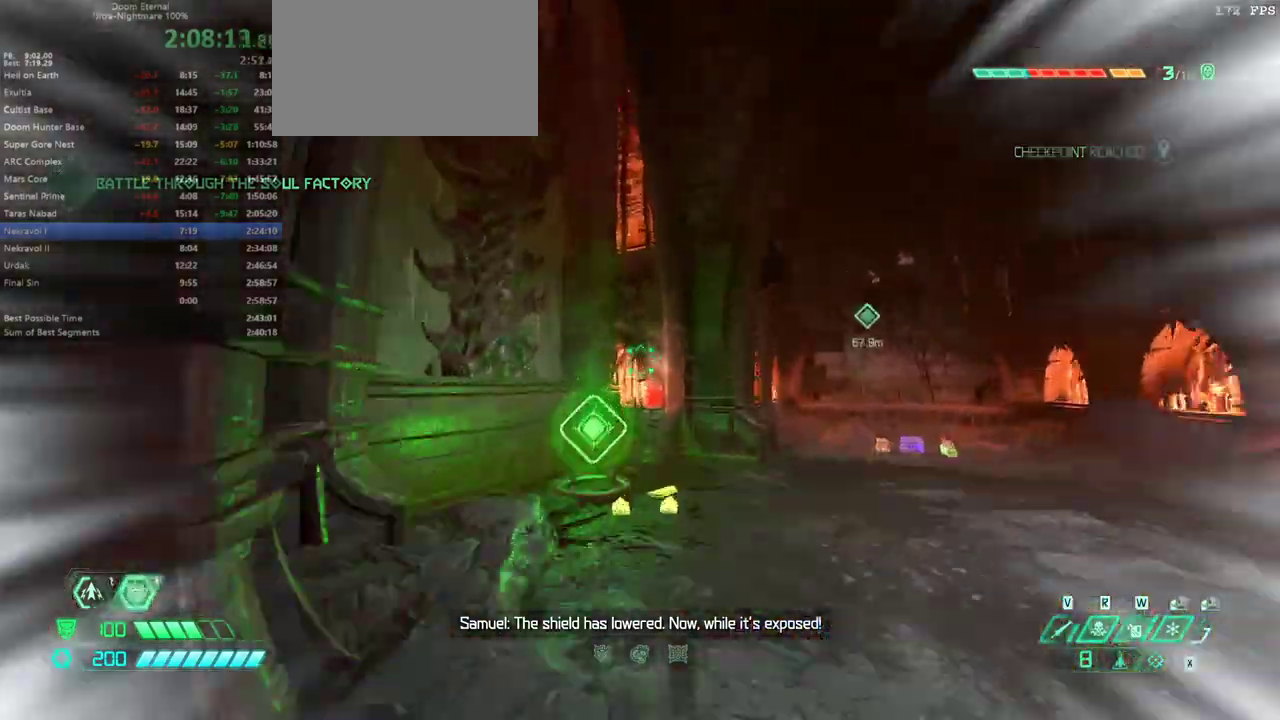
{"keys": ["w"], "mouse": [], "events": [[33, "shift", "up"], [267, "f", "down"], [367, "f", "up"]]}
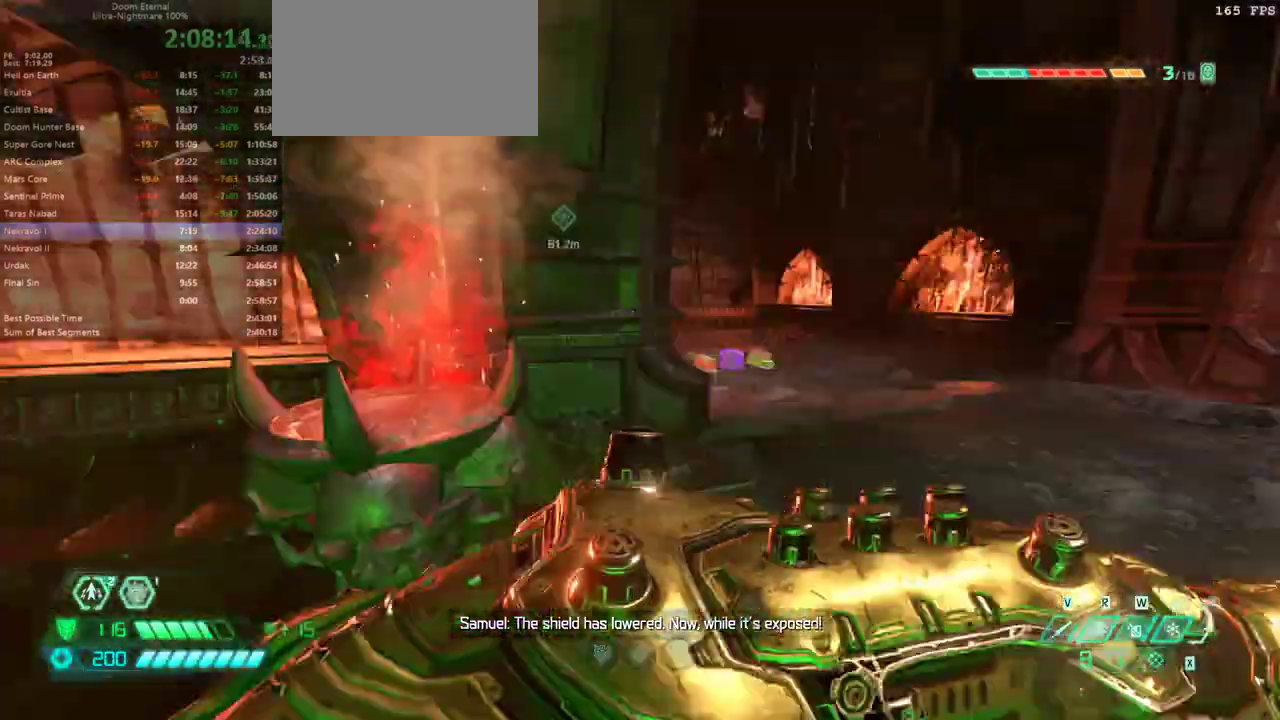
{"keys": ["w"], "mouse": [], "events": [[367, "shift", "down"], [467, "shift", "up"]]}
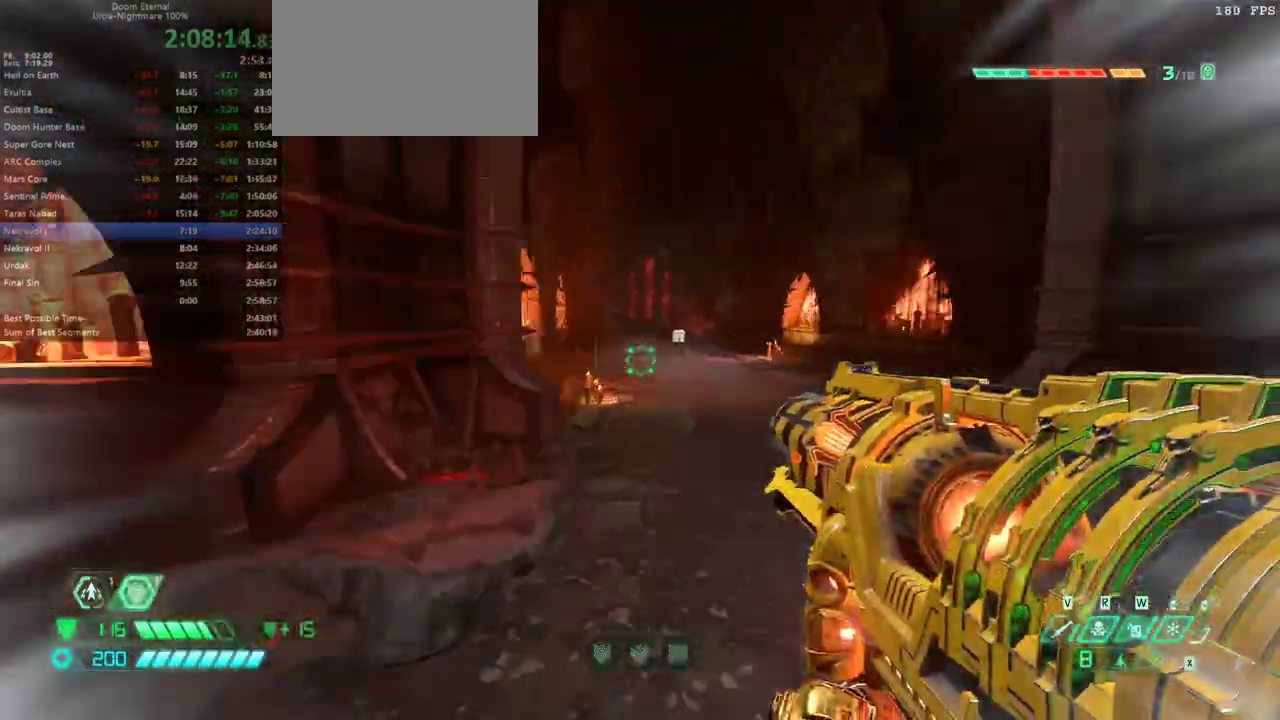
{"keys": ["w"], "mouse": [], "events": [[100, "1", "down"], [200, "1", "up"], [400, "shift", "down"], [467, "shift", "up"]]}
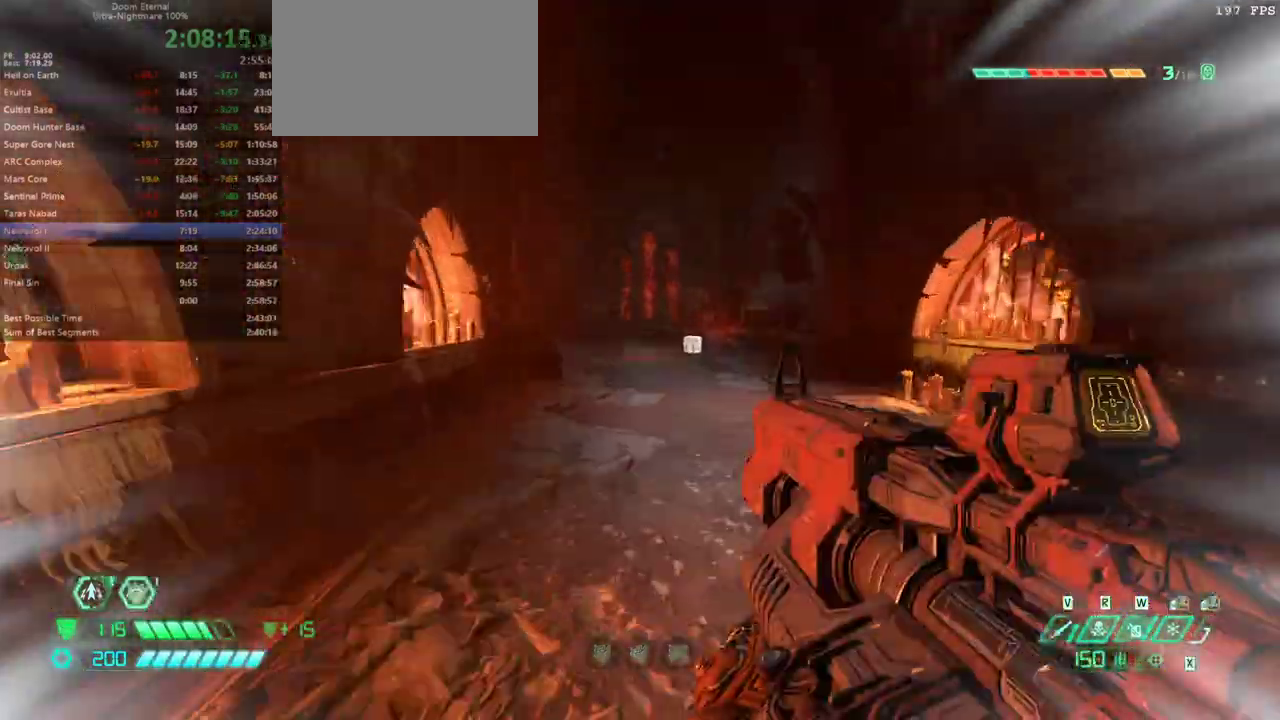
{"keys": ["shift", "w"], "mouse": [], "events": [[433, "shift", "down"]]}
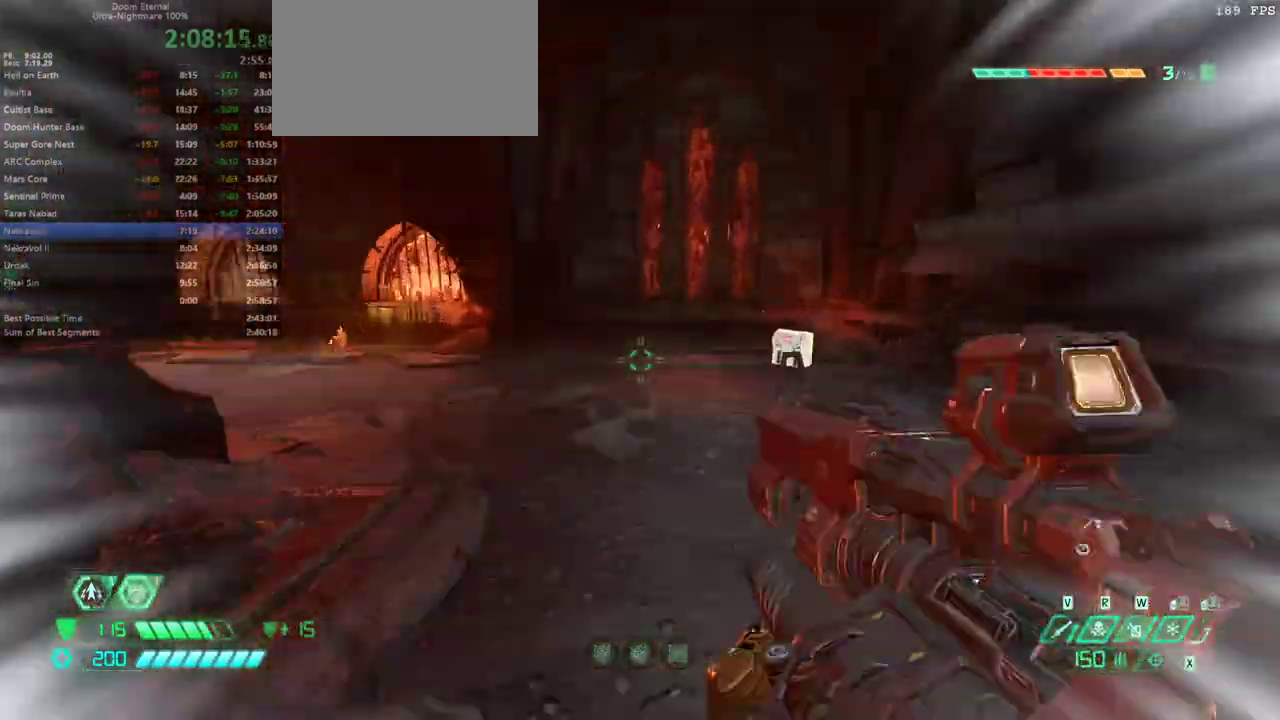
{"keys": ["shift", "w"], "mouse": [], "events": [[33, "shift", "up"], [500, "shift", "down"]]}
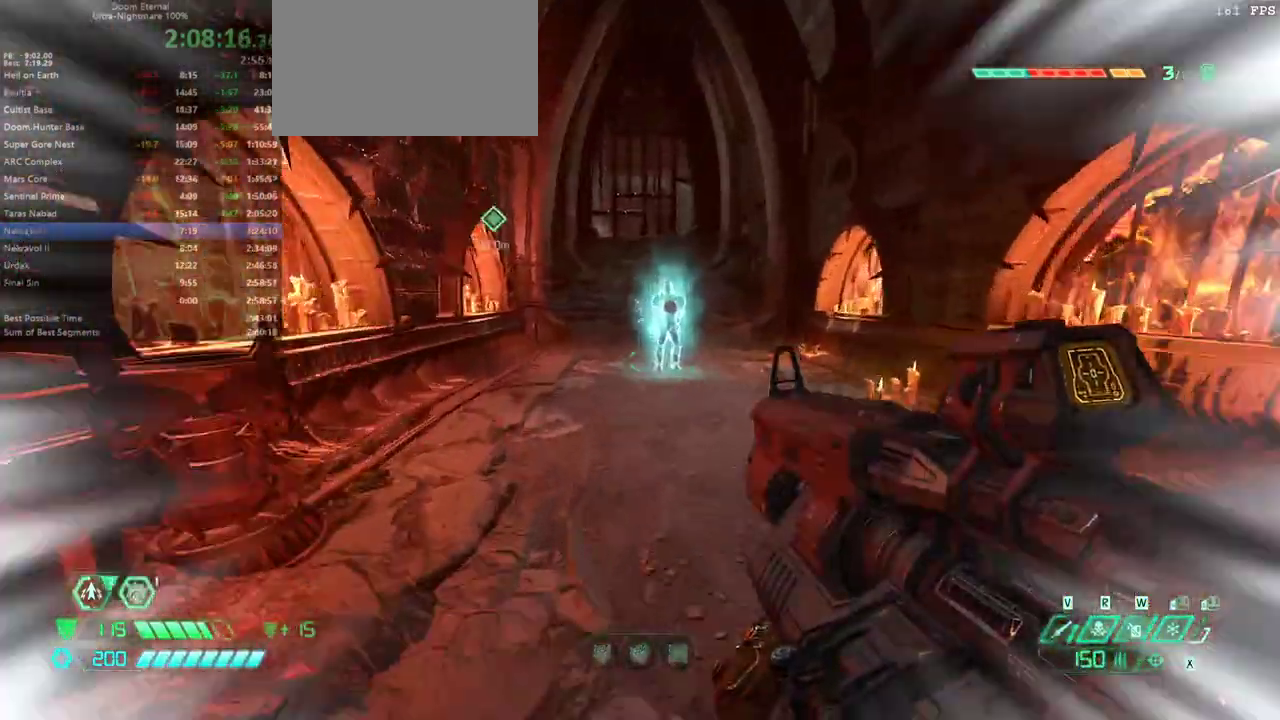
{"keys": [], "mouse": [], "events": [[67, "shift", "up"], [300, "w", "up"], [400, "f", "down"], [433, "f", "up"]]}
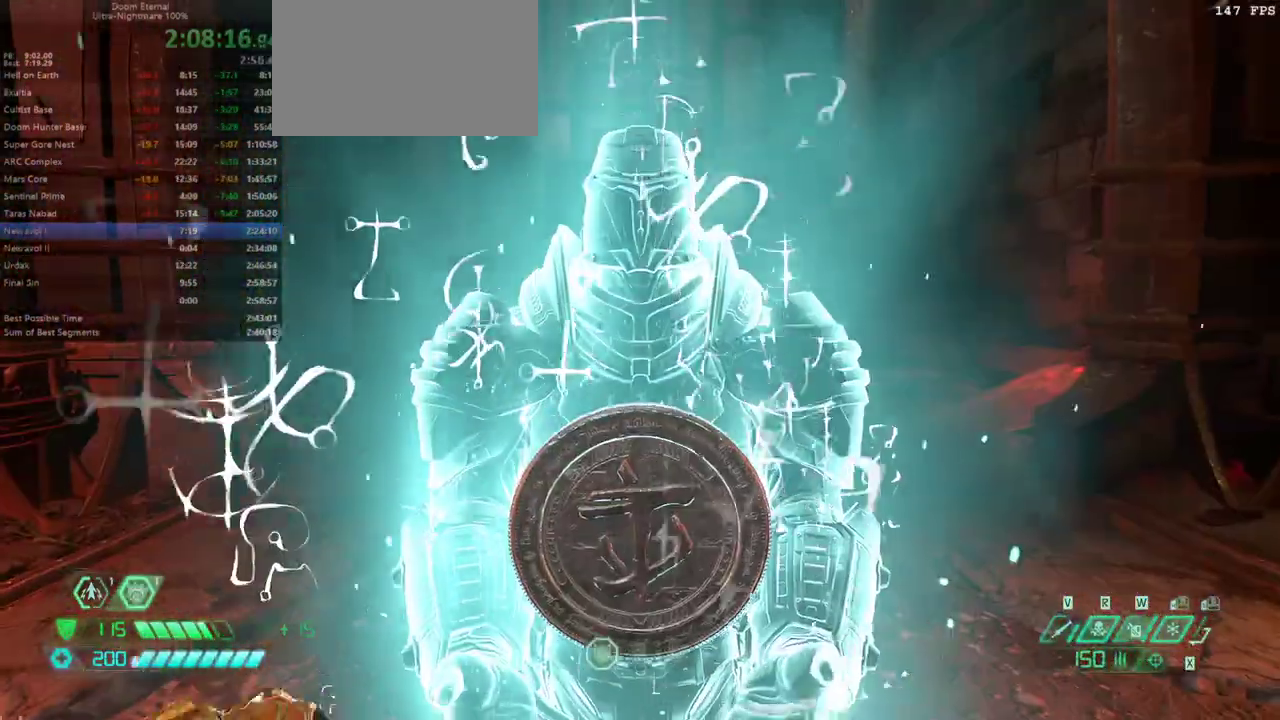
{"keys": [], "mouse": [], "events": []}
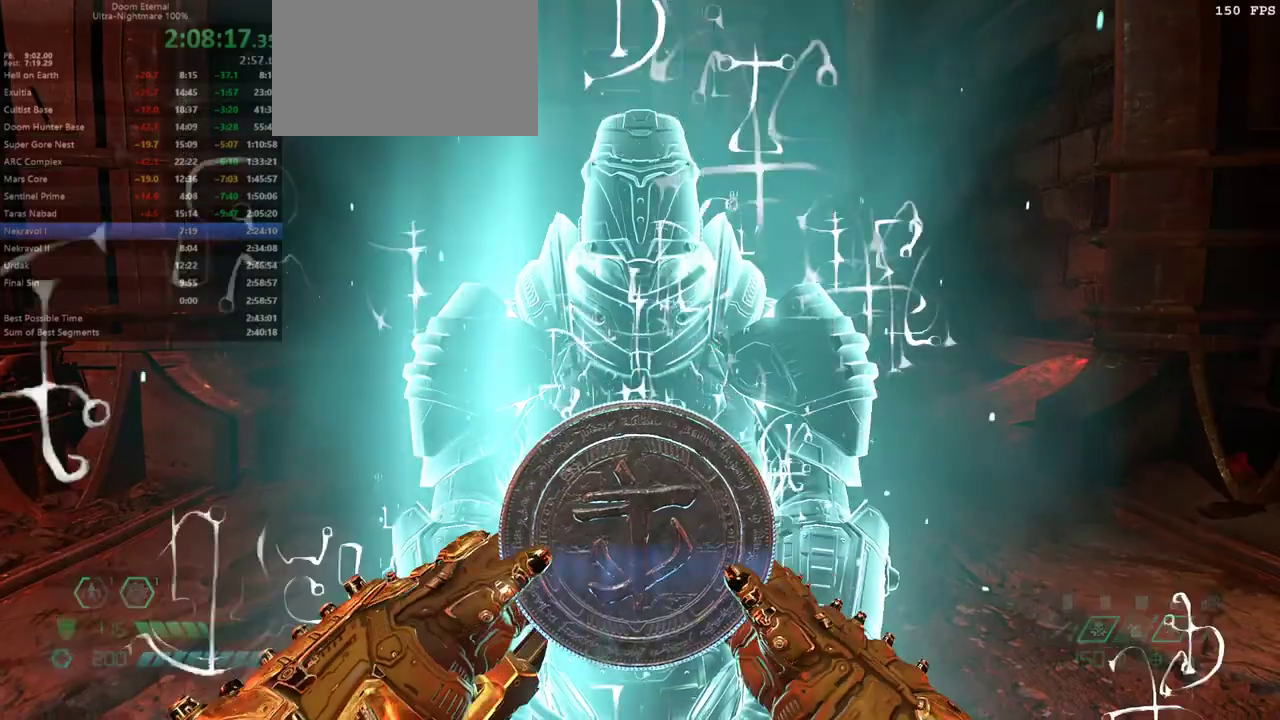
{"keys": [], "mouse": [], "events": []}
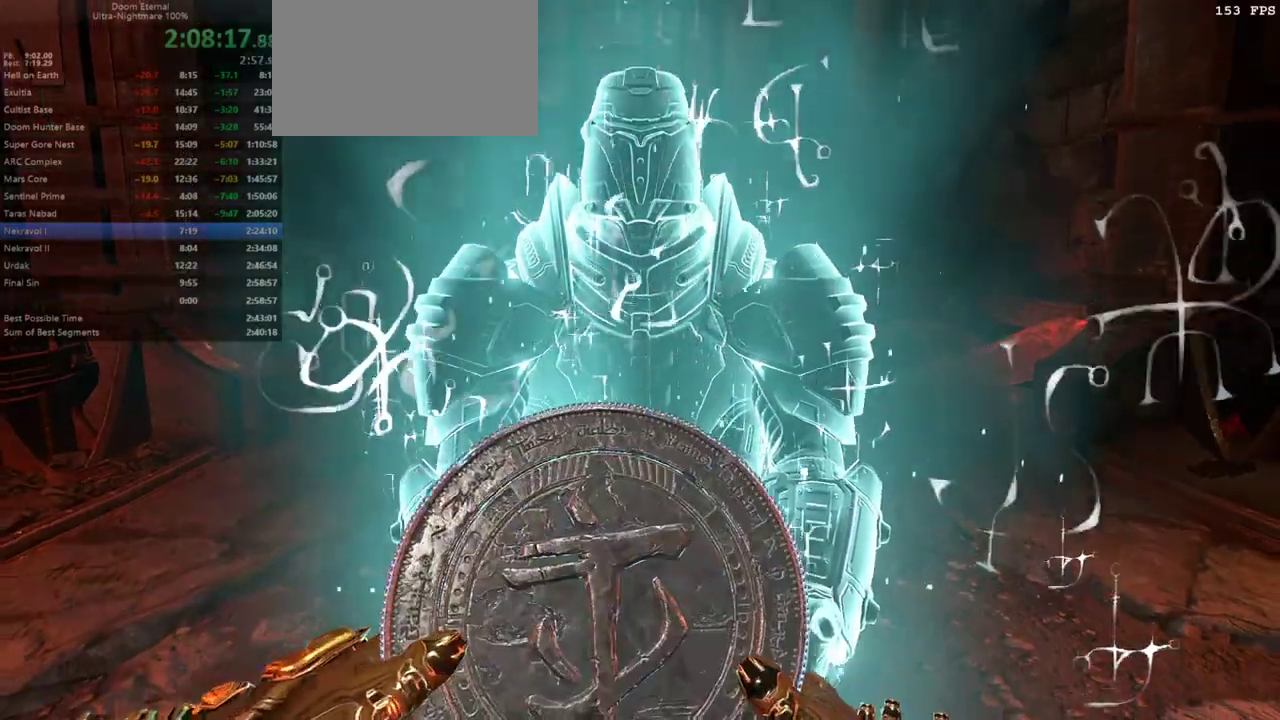
{"keys": [], "mouse": [], "events": []}
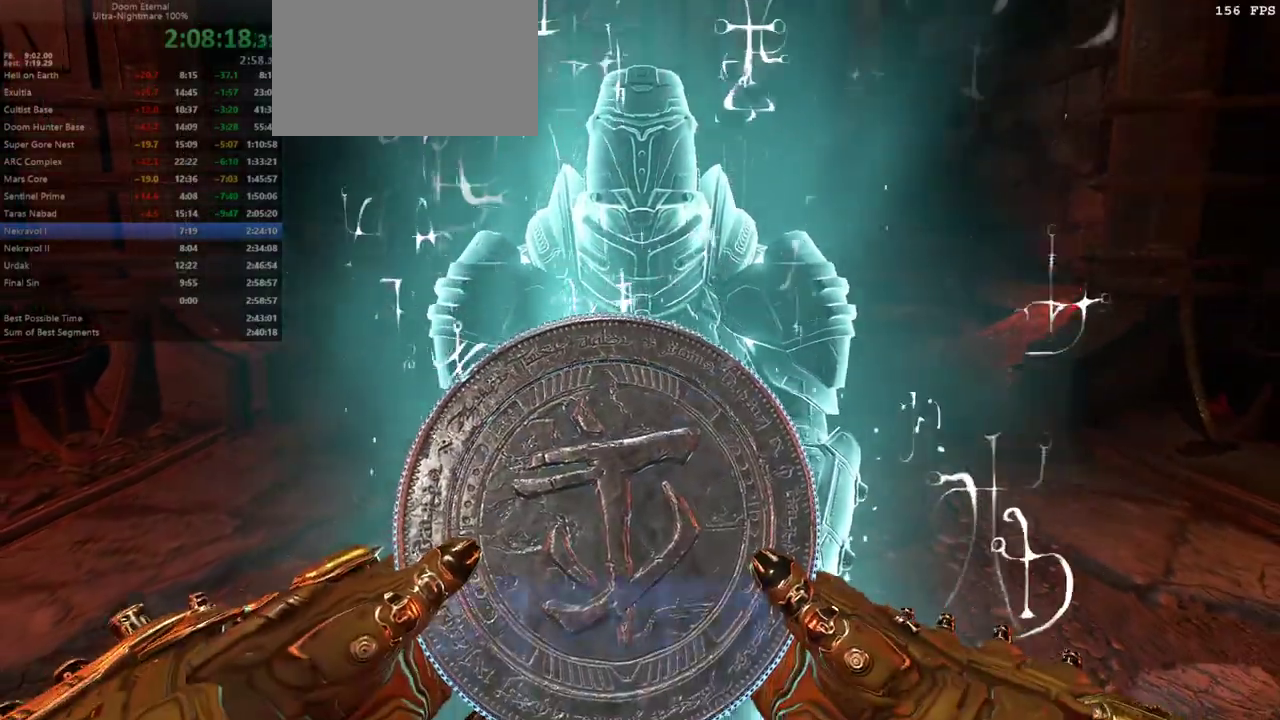
{"keys": [], "mouse": [], "events": []}
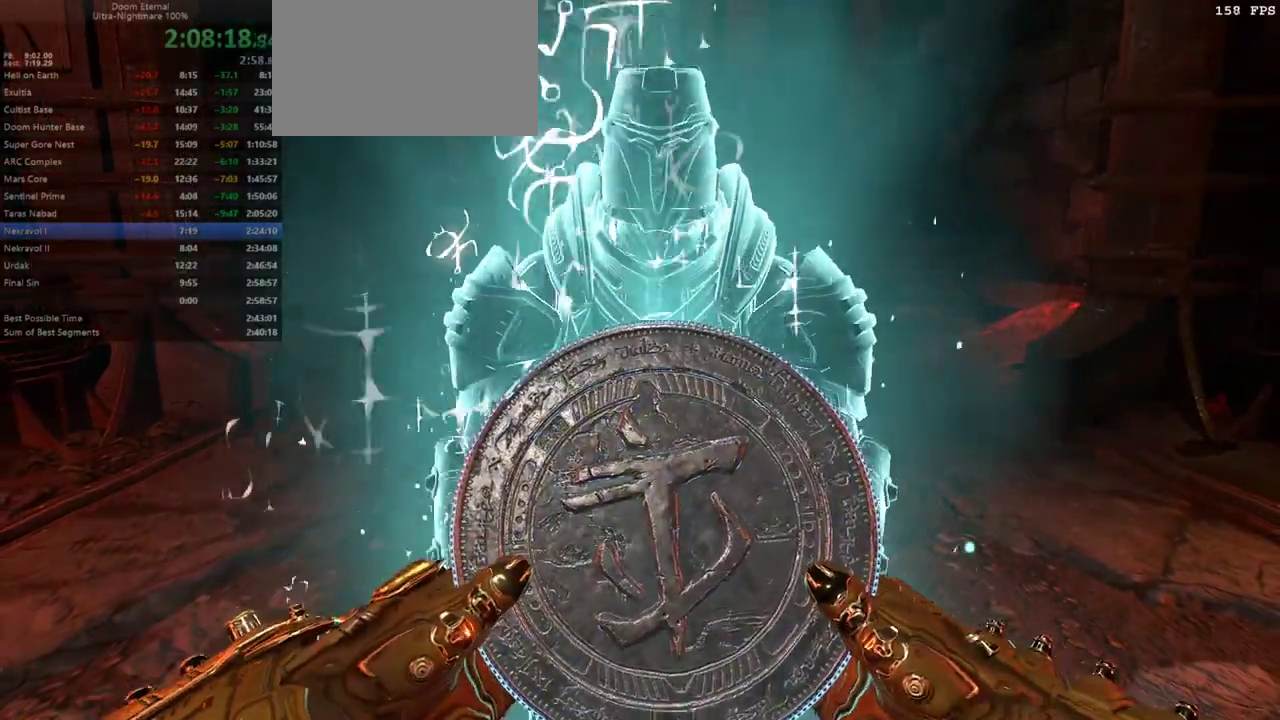
{"keys": [], "mouse": [], "events": []}
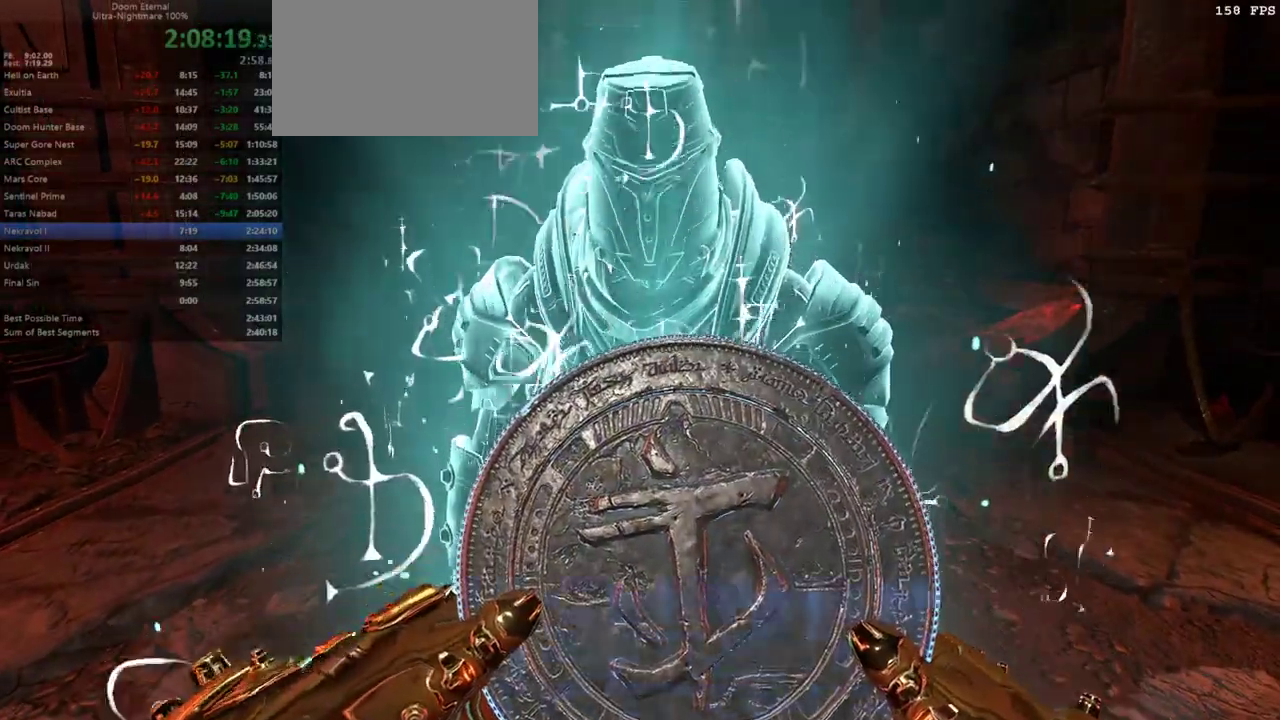
{"keys": [], "mouse": [], "events": []}
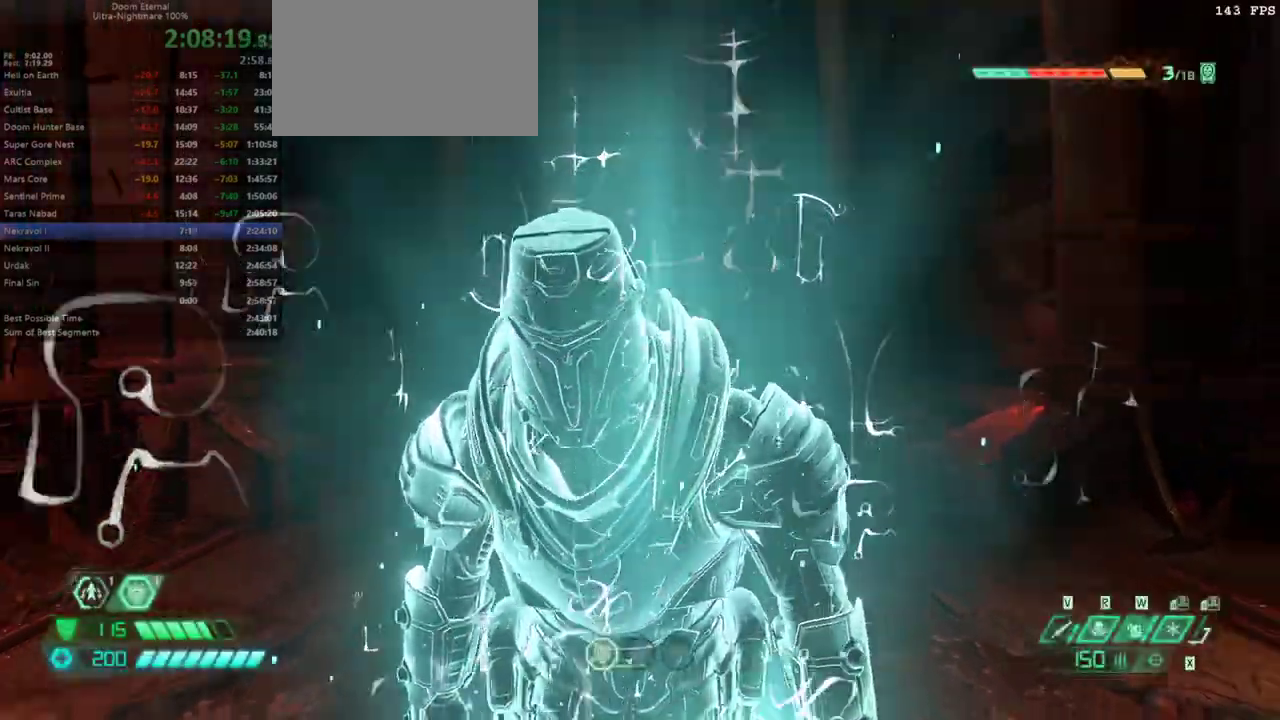
{"keys": ["w"], "mouse": [], "events": [[167, "w", "down"]]}
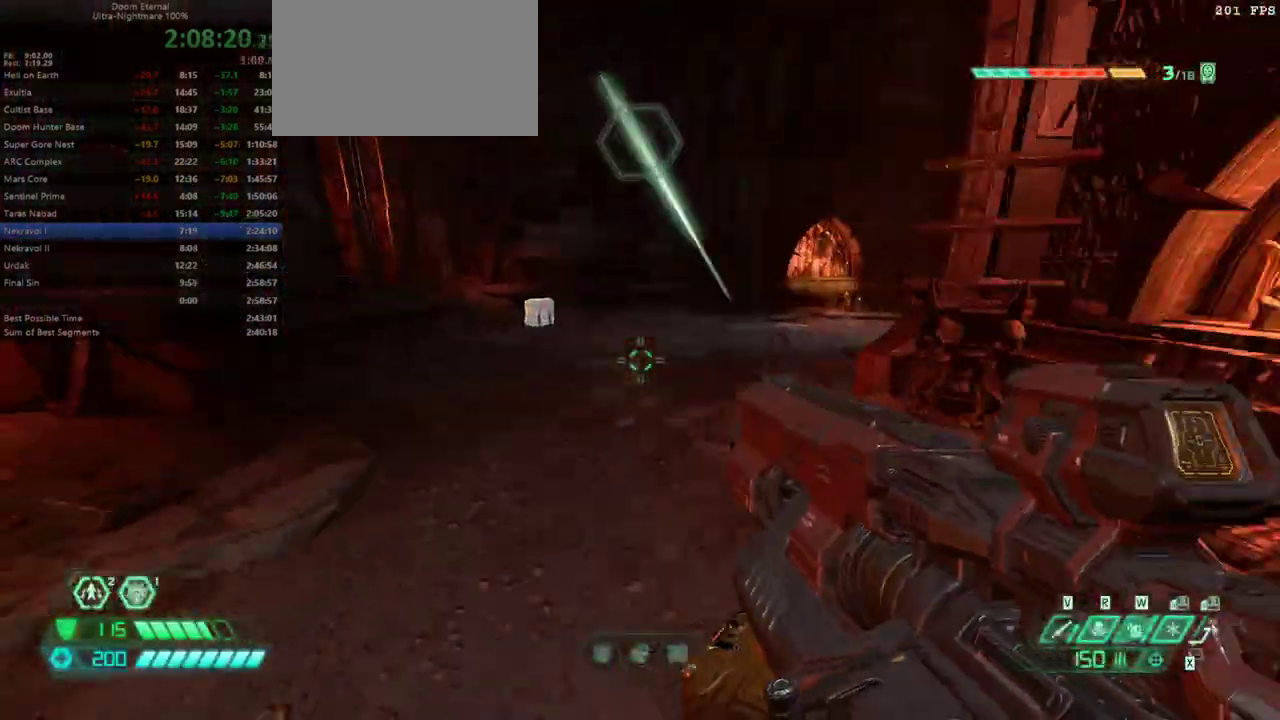
{"keys": ["a", "w"], "mouse": [], "events": [[133, "shift", "down"], [233, "shift", "up"], [367, "a", "down"]]}
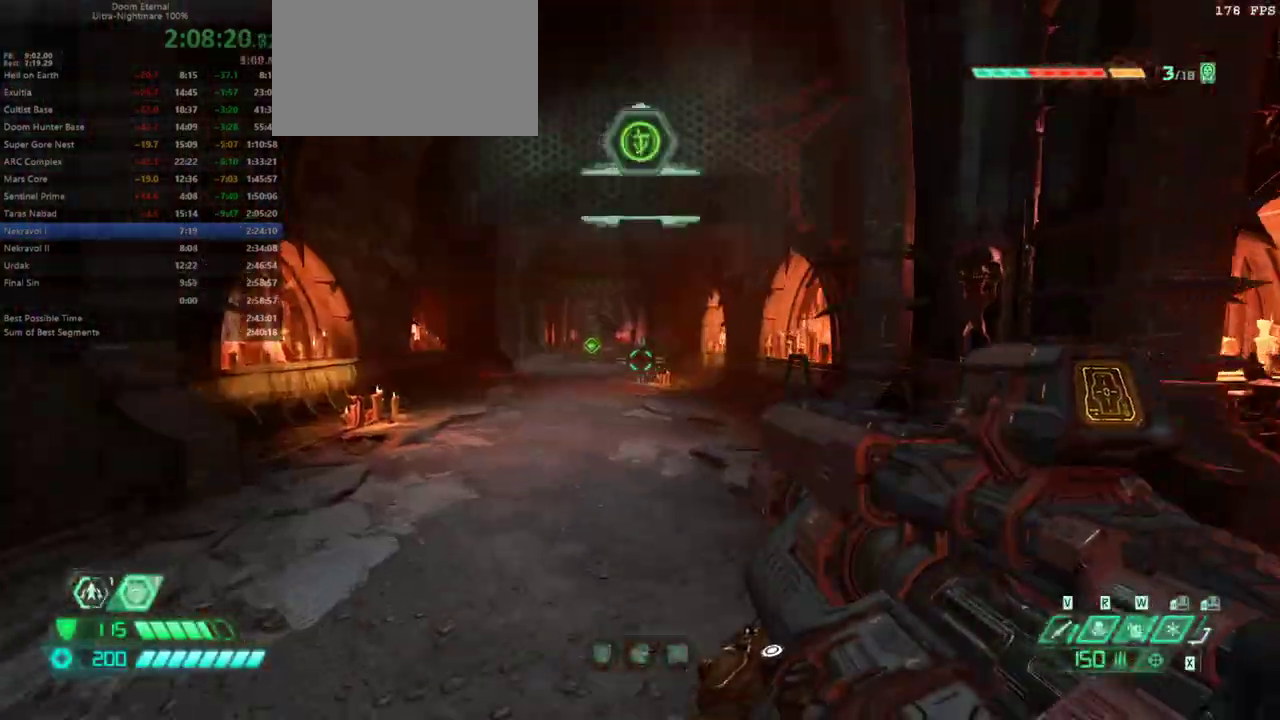
{"keys": ["w"], "mouse": [], "events": [[67, "a", "up"], [233, "shift", "down"], [400, "shift", "up"]]}
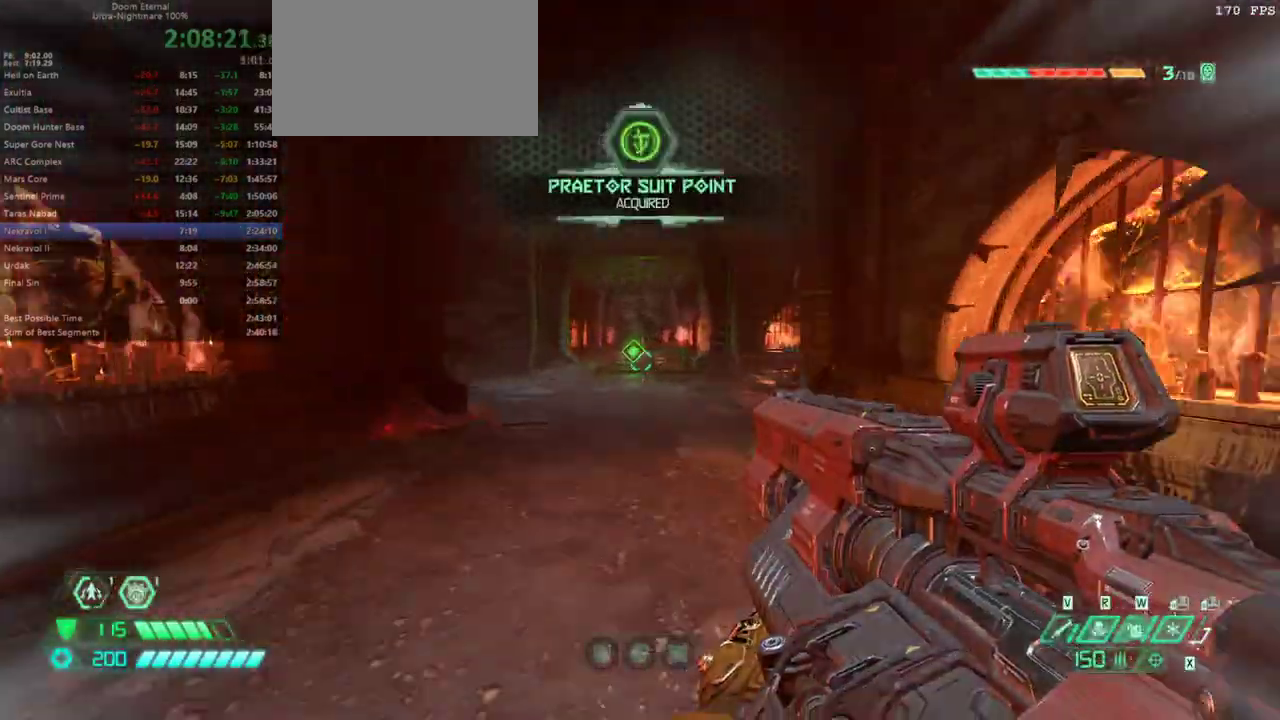
{"keys": ["w"], "mouse": [], "events": []}
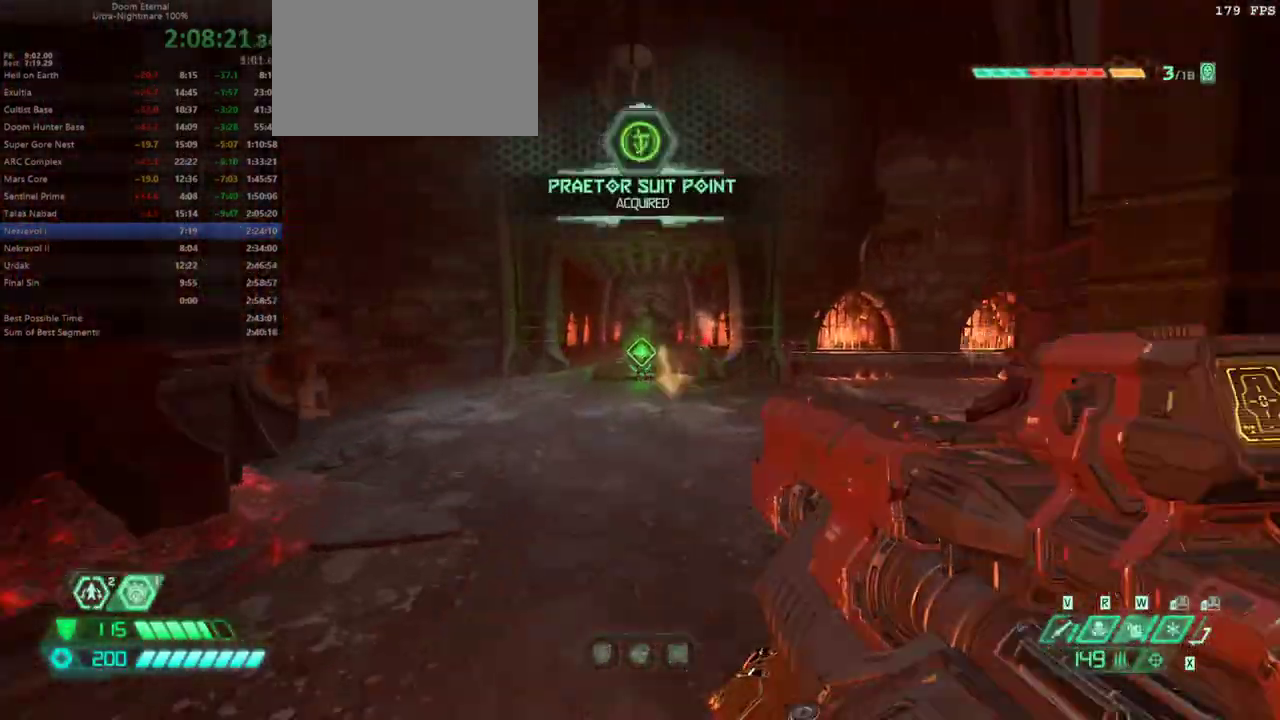
{"keys": ["w"], "mouse": [], "events": [[100, "d", "down"], [433, "d", "up"]]}
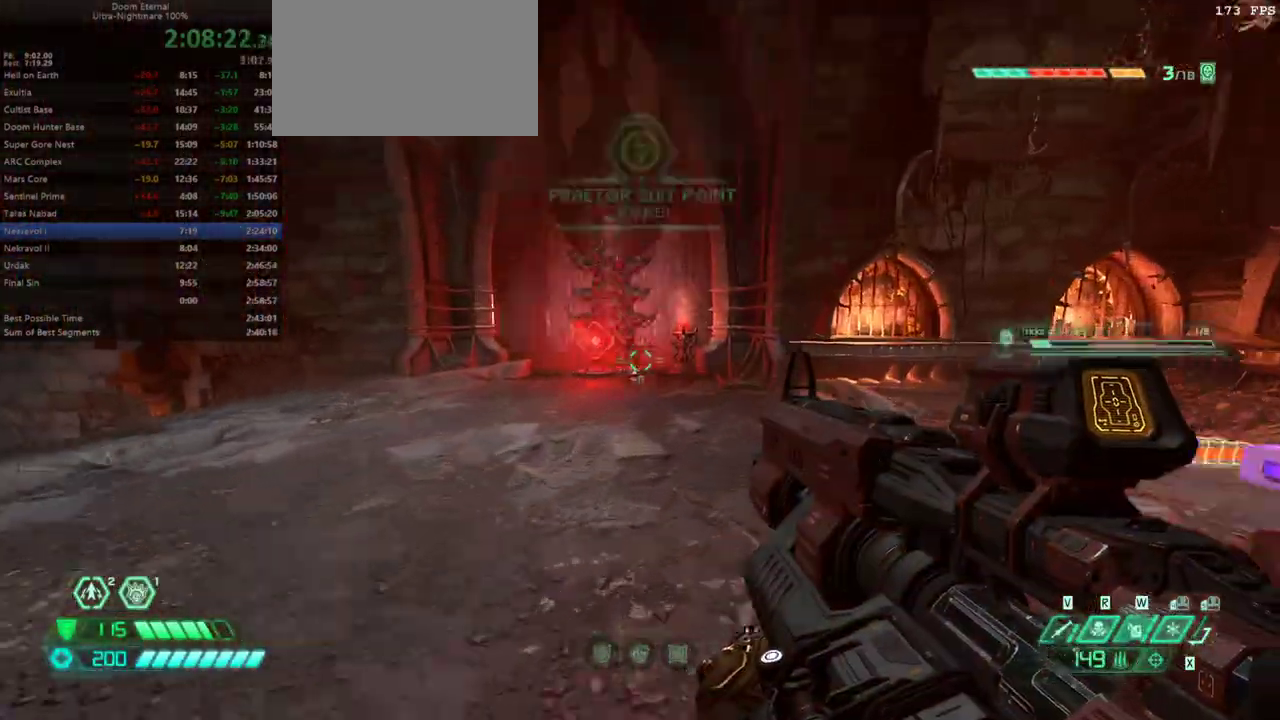
{"keys": ["w"], "mouse": [], "events": [[300, "shift", "down"], [400, "shift", "up"]]}
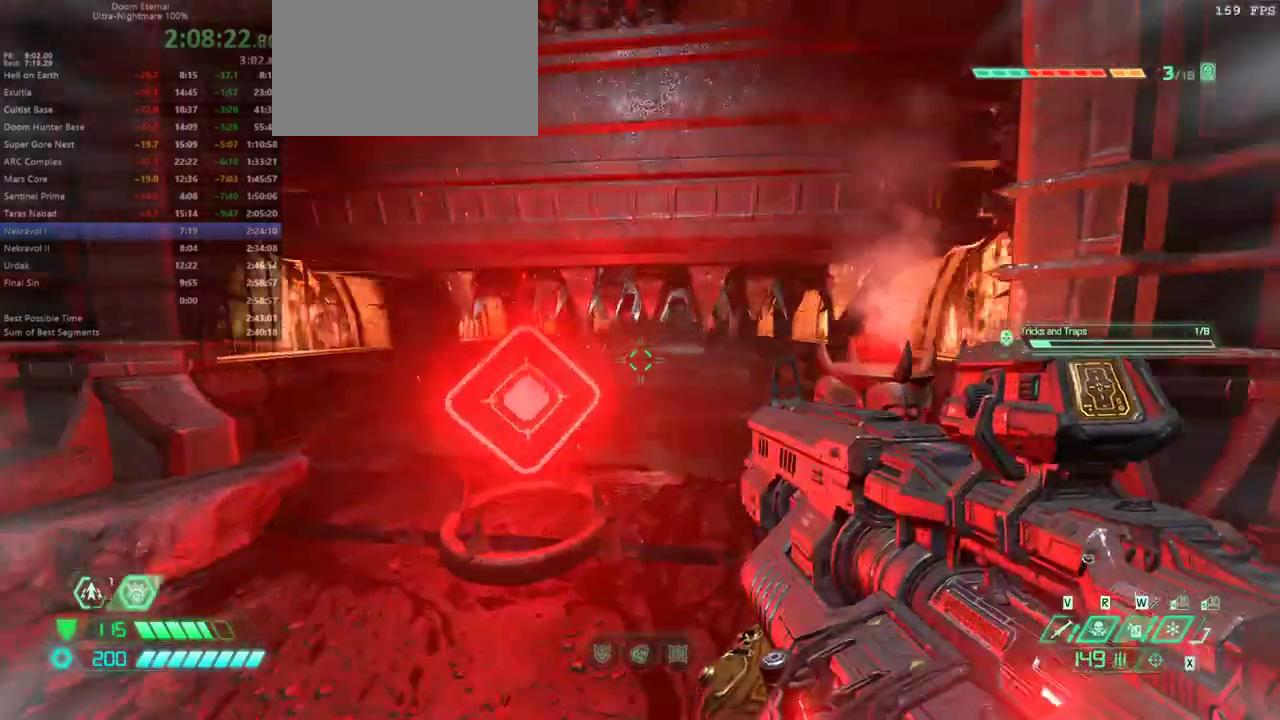
{"keys": ["4", "w"], "mouse": [], "events": [[433, "4", "down"]]}